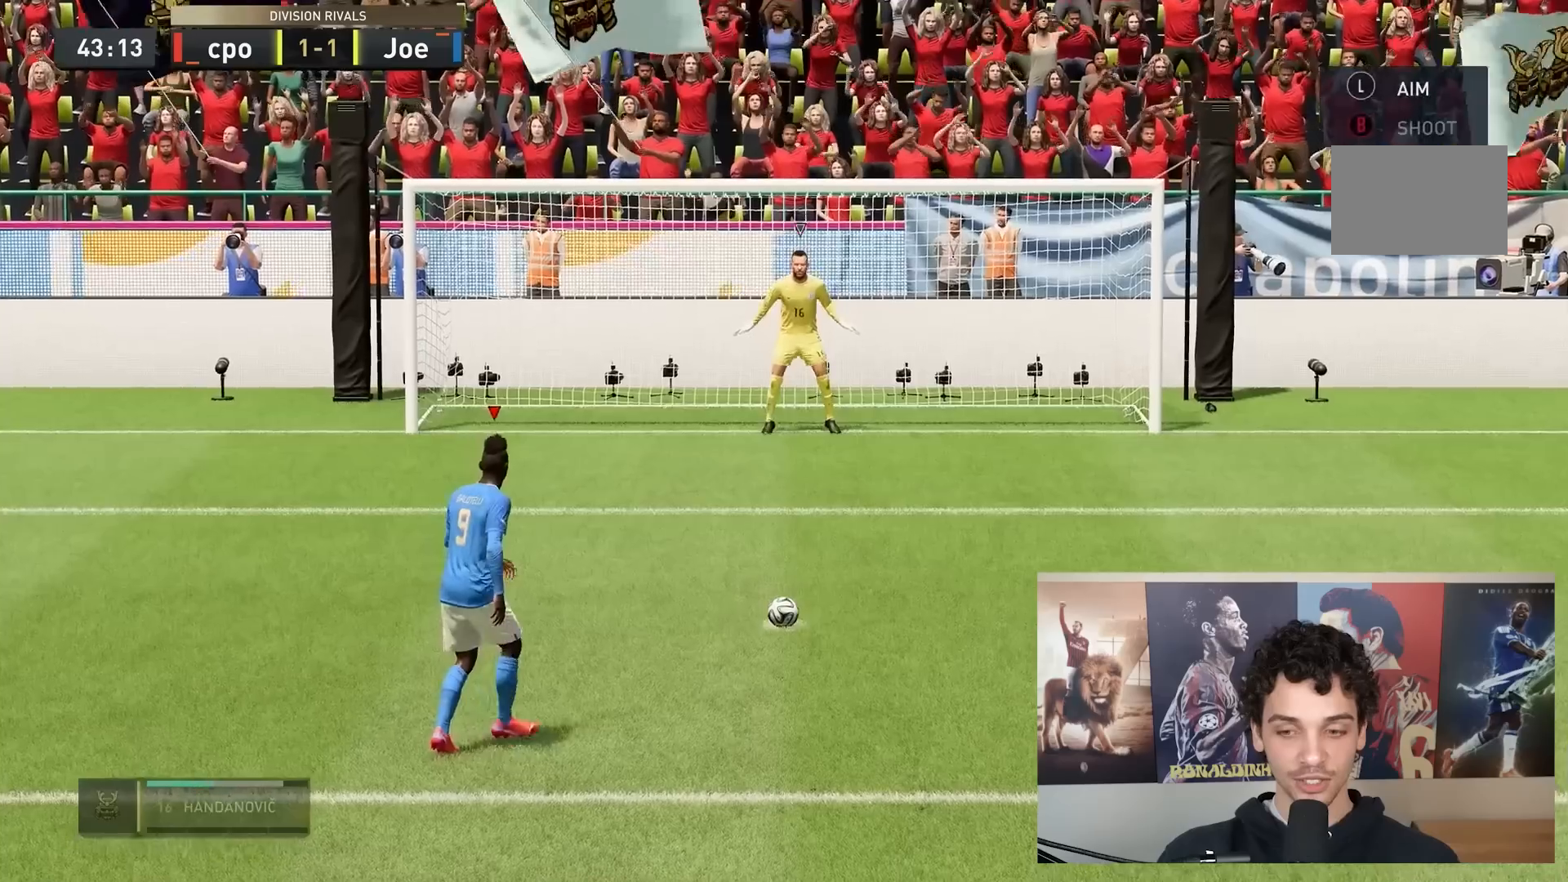
Gameplay with a controller (Xbox layout); each line is a JSON object with the inputs held at the frame after it. "events" lists button and stick changes between this image and that frame as [ms after this image, input, new state], when the widget could be followed in between. Not read: L3 R3.
{"buttons": [], "left_stick": "up-left", "right_stick": "center", "events": []}
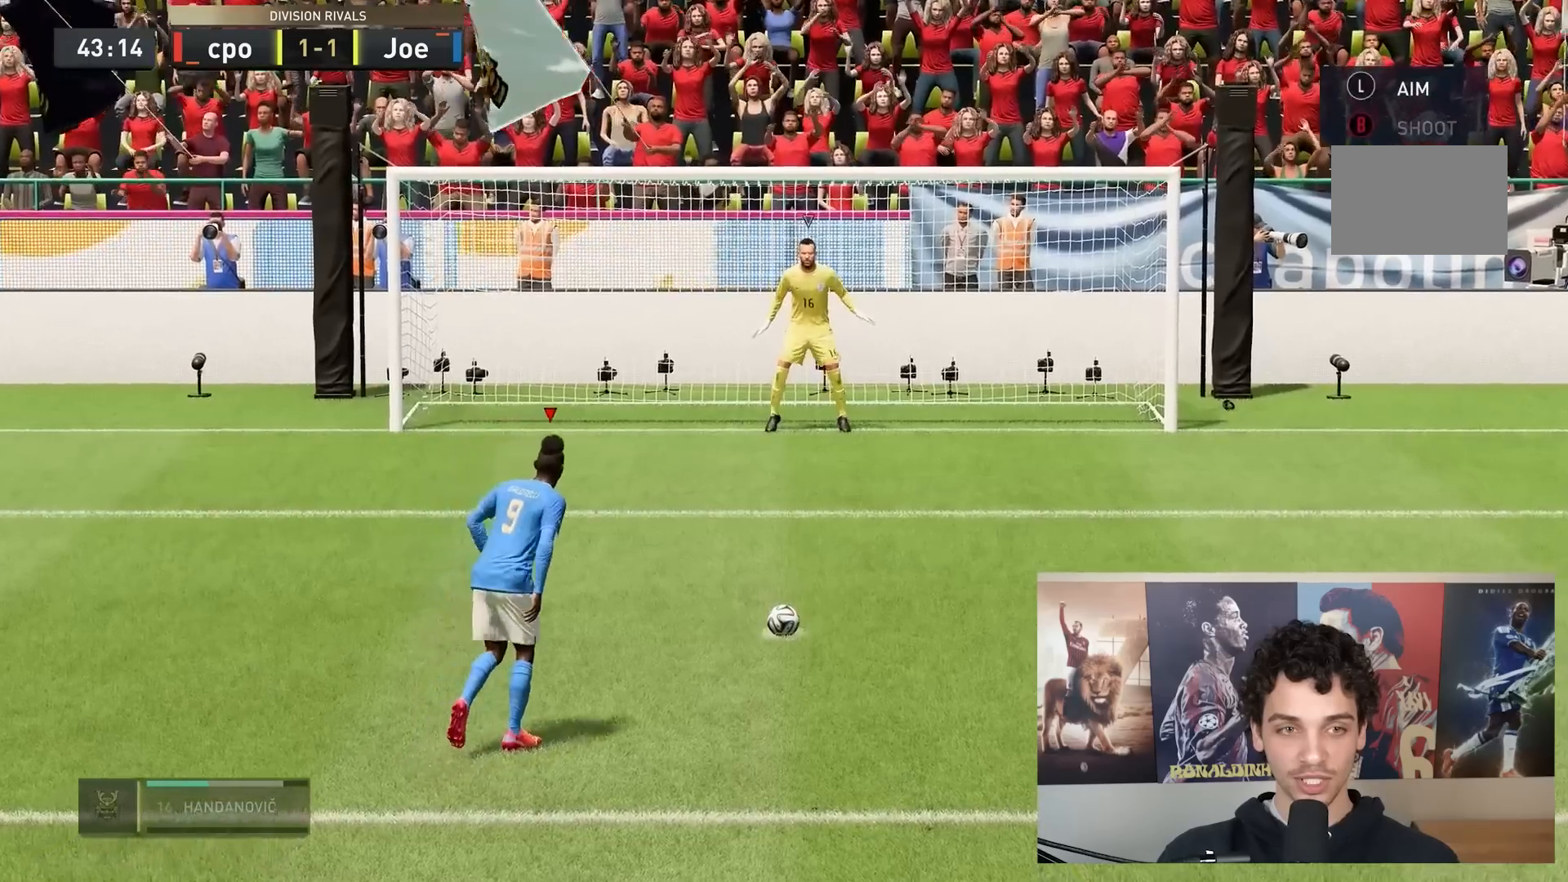
{"buttons": [], "left_stick": "up-left", "right_stick": "center", "events": []}
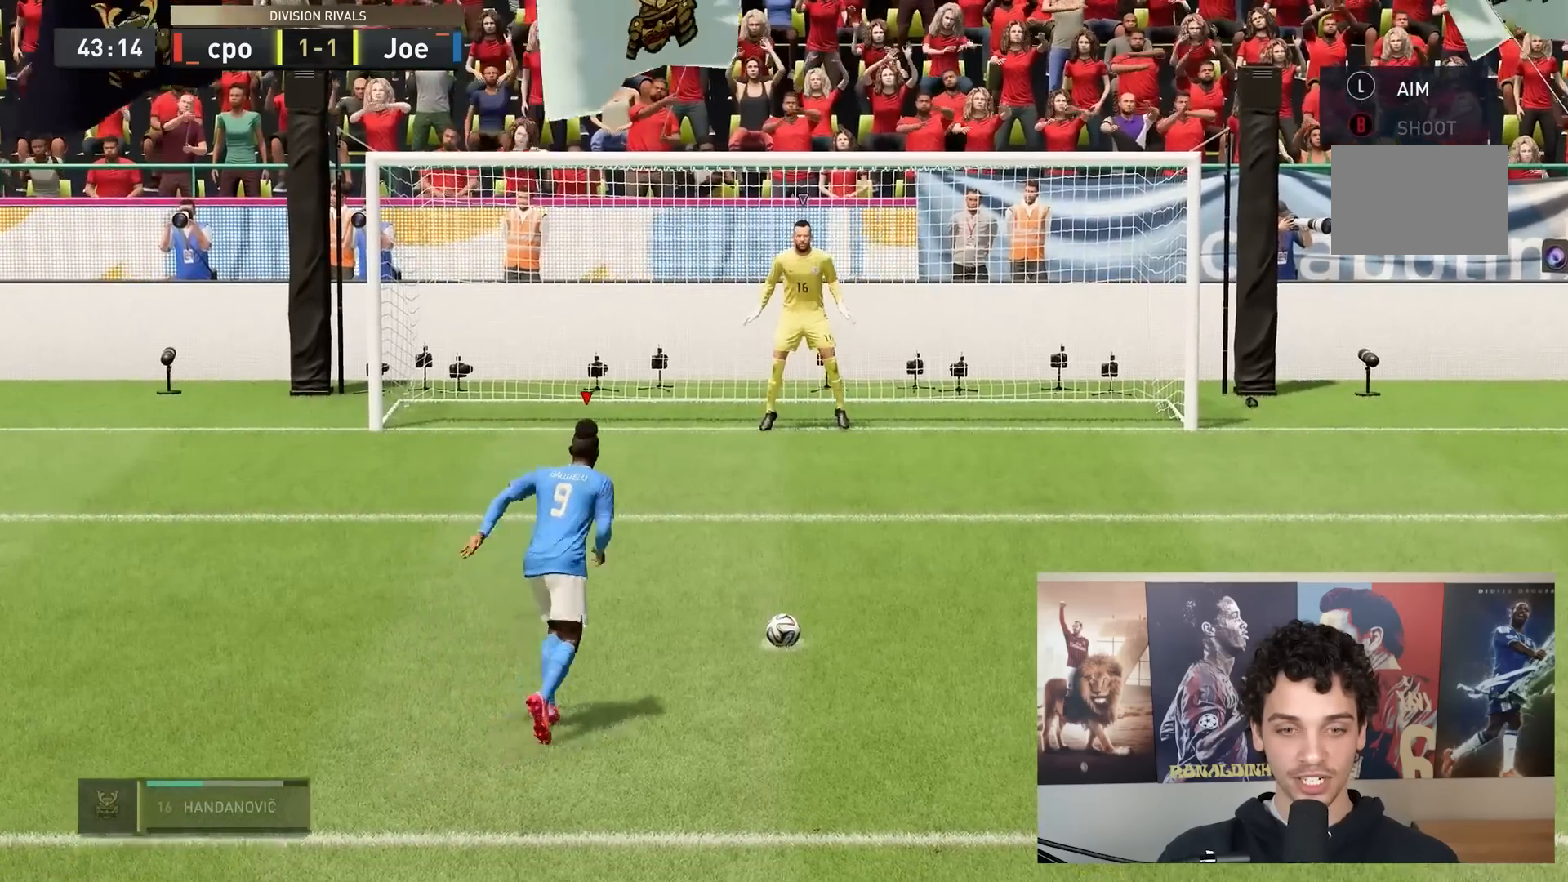
{"buttons": [], "left_stick": "up-left", "right_stick": "center", "events": []}
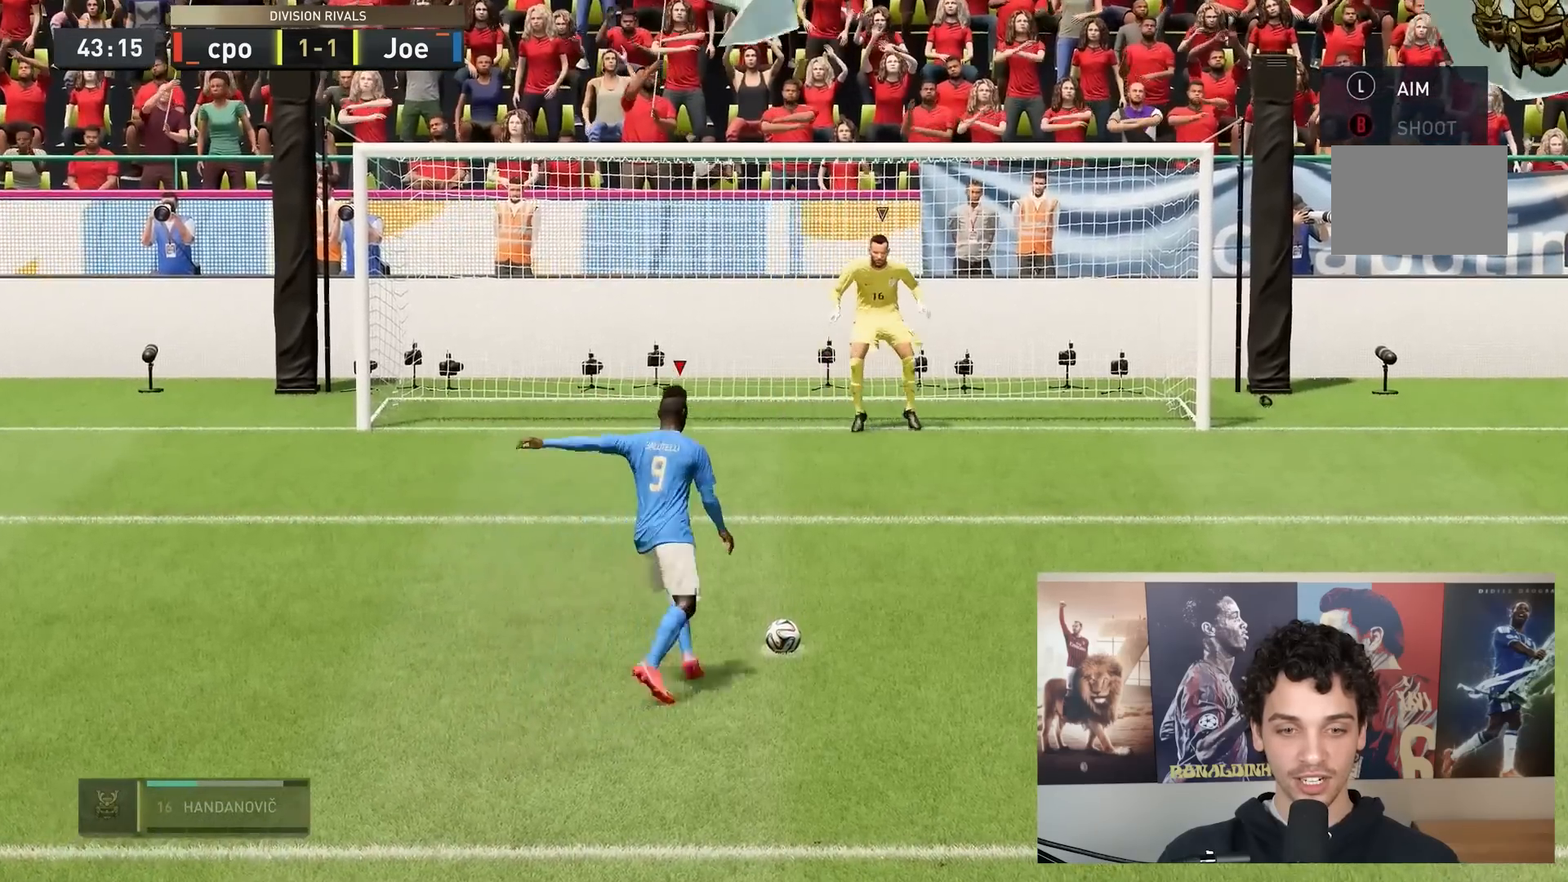
{"buttons": [], "left_stick": "center", "right_stick": "center", "events": [[467, "left_stick", "center"]]}
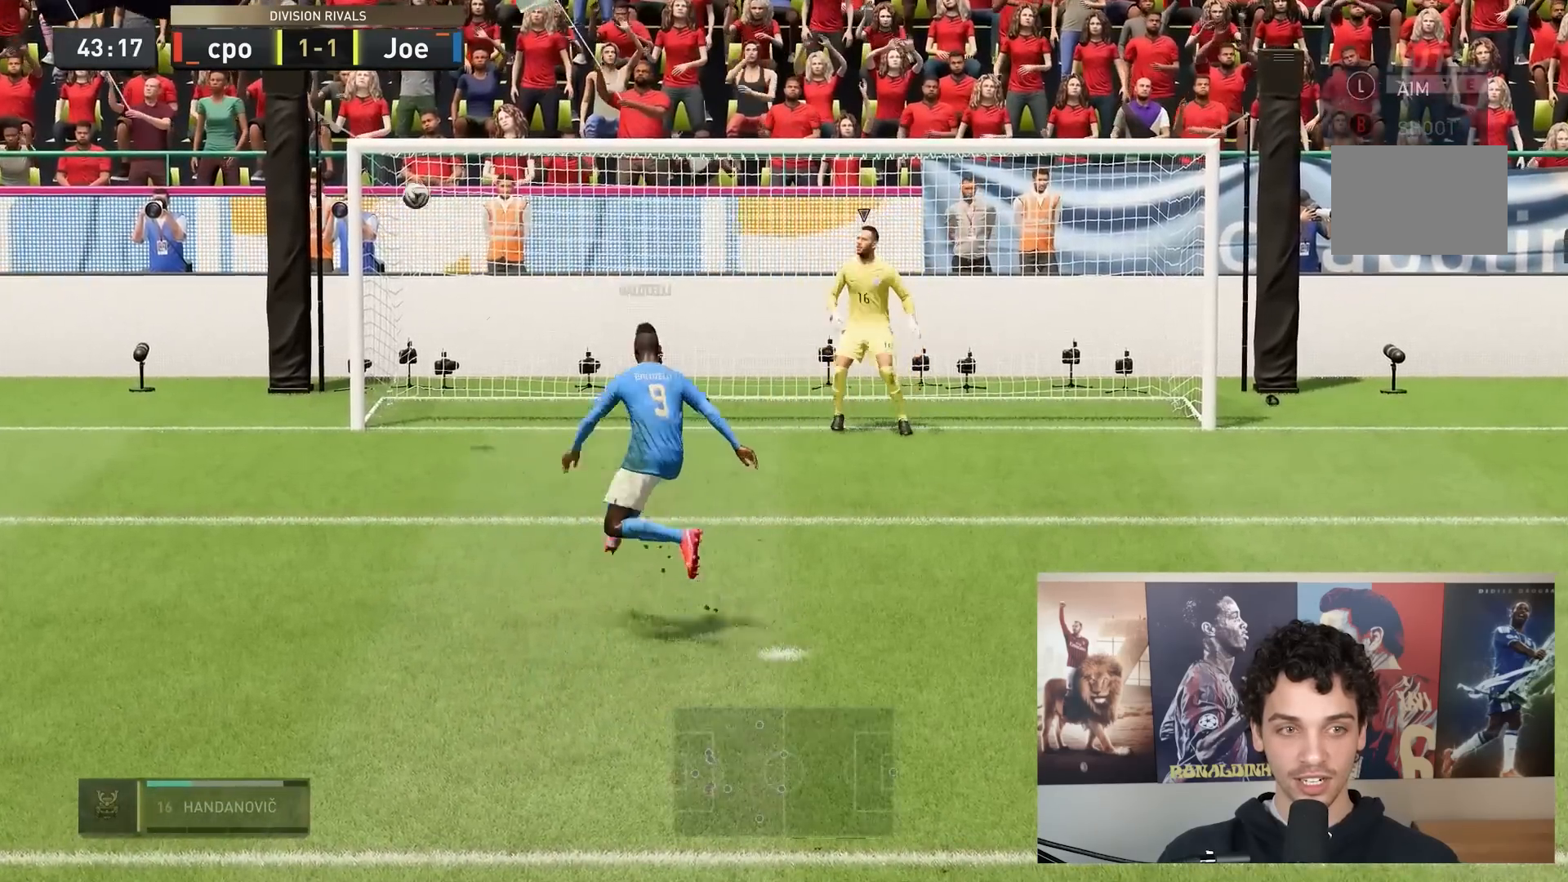
{"buttons": [], "left_stick": "center", "right_stick": "center", "events": []}
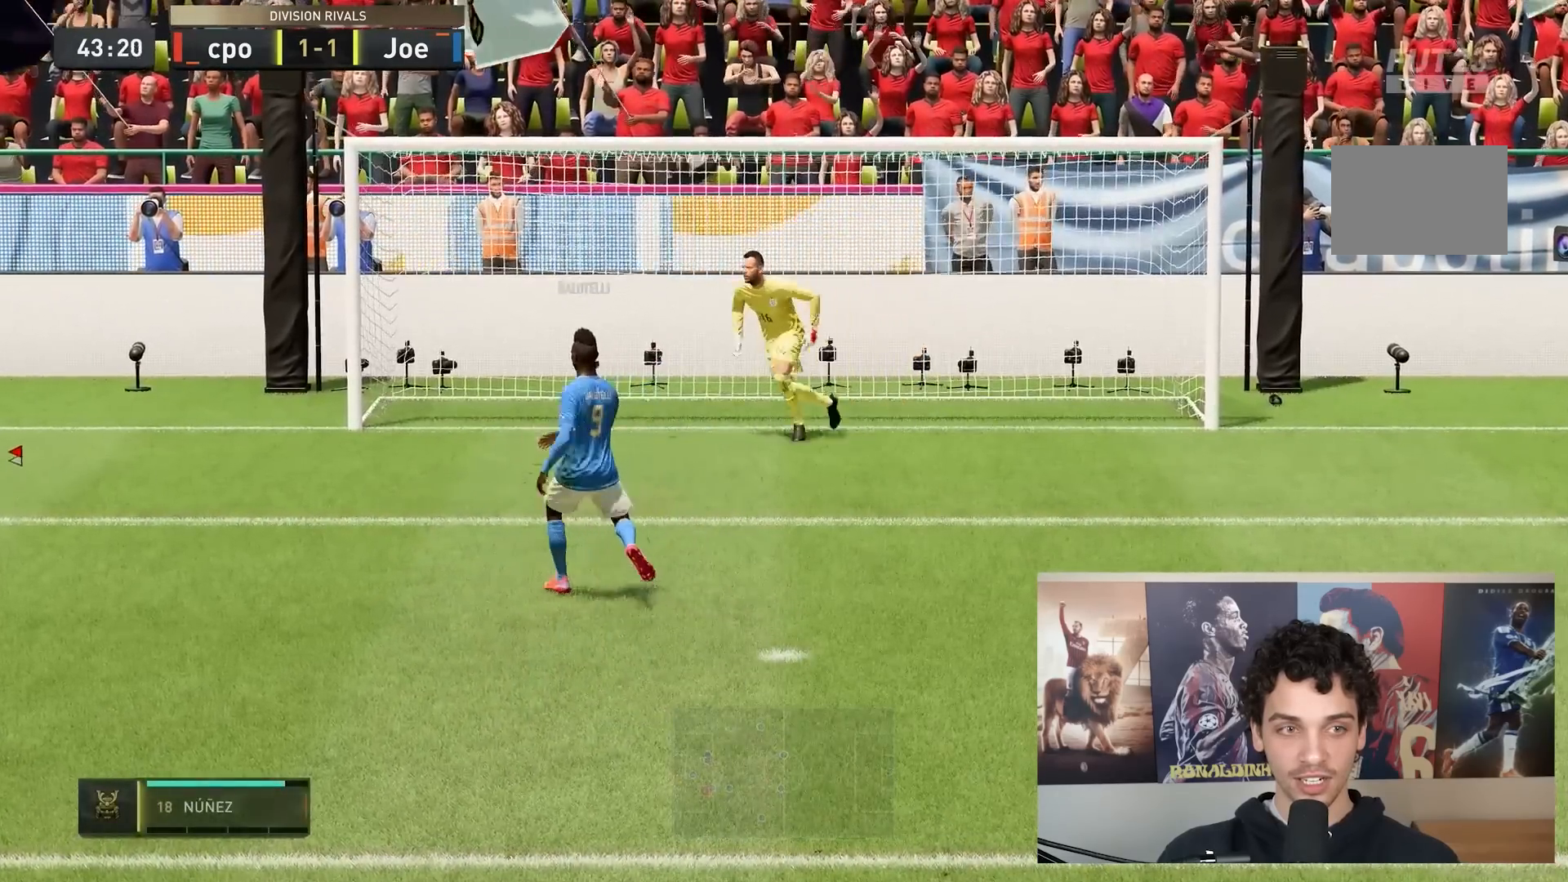
{"buttons": [], "left_stick": "center", "right_stick": "center", "events": []}
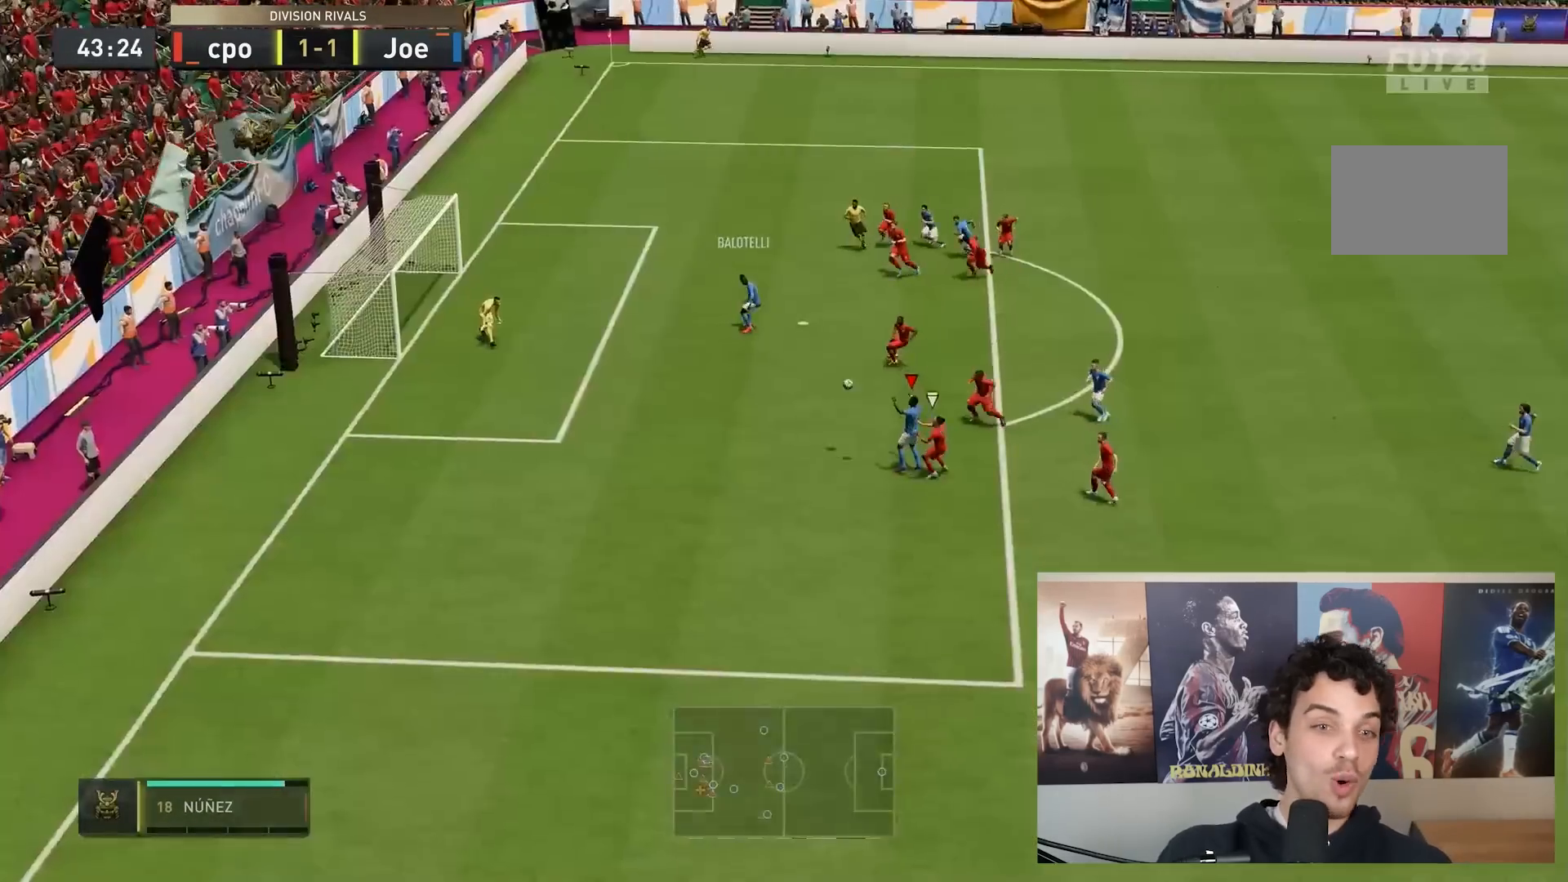
{"buttons": [], "left_stick": "center", "right_stick": "center", "events": []}
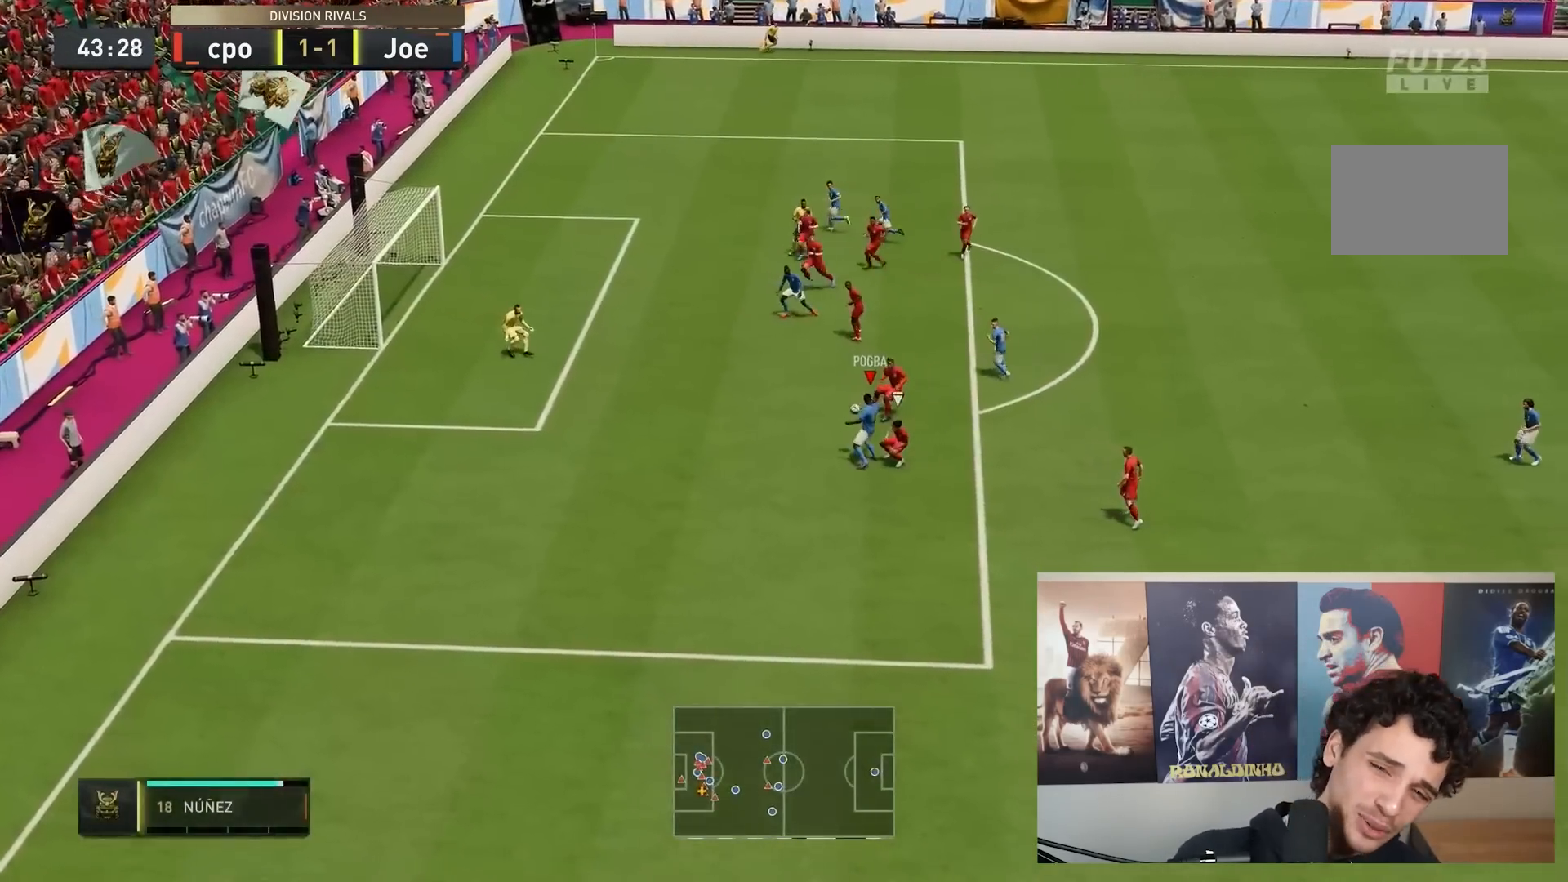
{"buttons": [], "left_stick": "down-left", "right_stick": "center", "events": [[33, "left_stick", "down-right"], [83, "left_stick", "down"], [400, "left_stick", "down-left"]]}
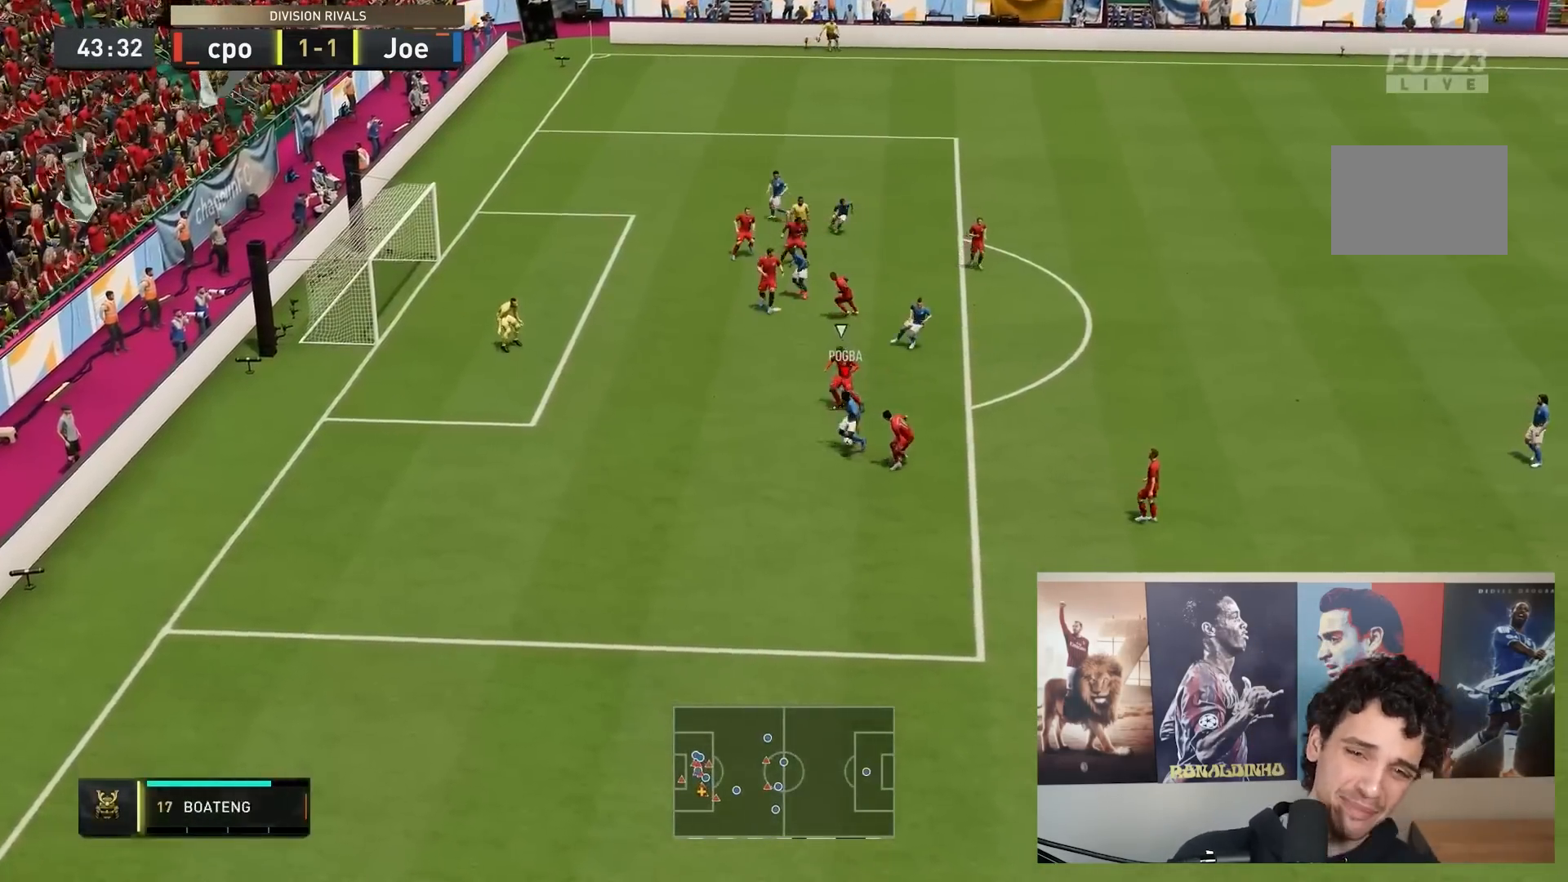
{"buttons": [], "left_stick": "right", "right_stick": "center", "events": [[17, "left_stick", "right"], [67, "A", "down"], [233, "A", "up"]]}
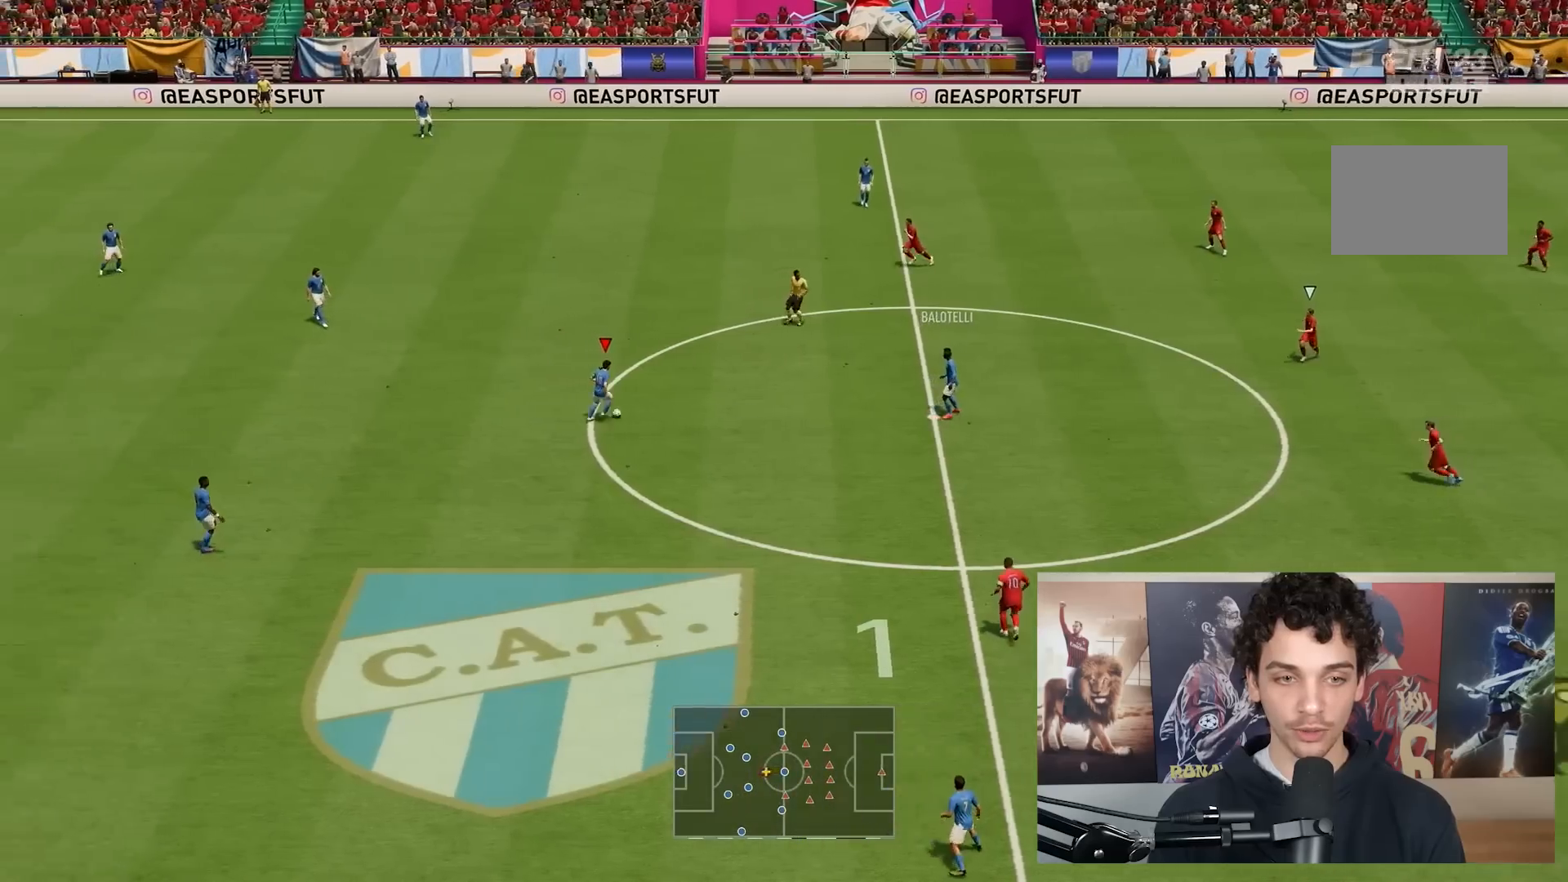
{"buttons": [], "left_stick": "right", "right_stick": "center", "events": []}
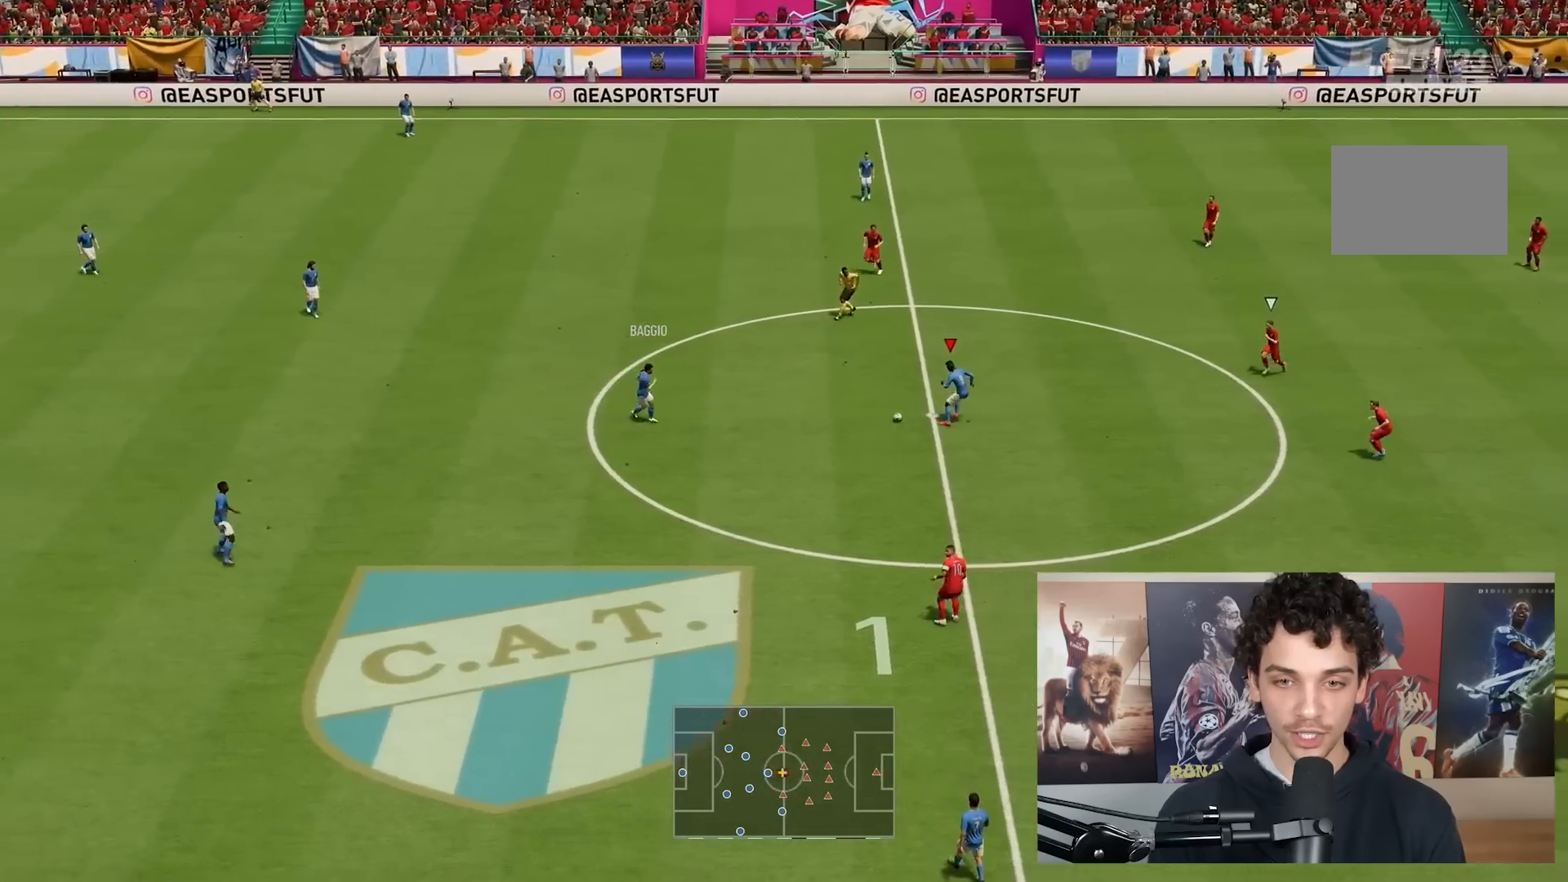
{"buttons": [], "left_stick": "right", "right_stick": "left", "events": [[367, "right_stick", "left"]]}